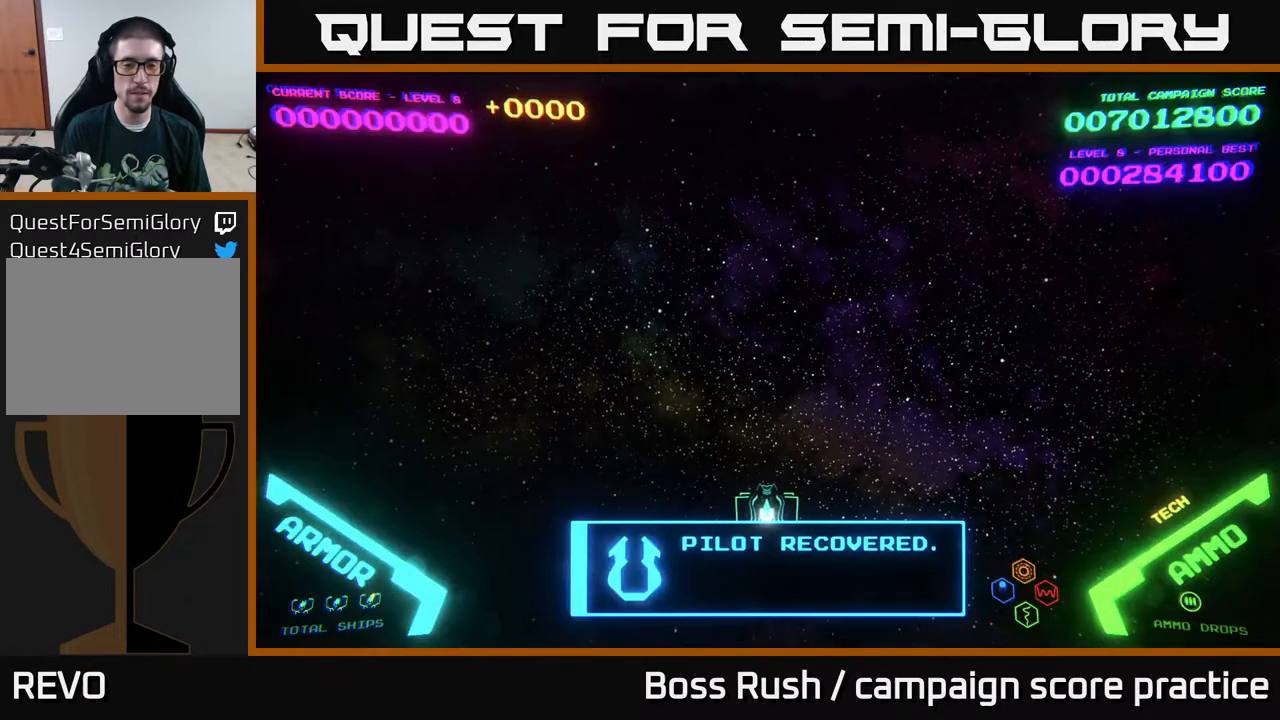
Gameplay with a controller (Xbox layout); each line is a JSON object with the inputs held at the frame after it. "events" lists button and stick changes between this image and that frame as [ms after this image, input, new state], when the widget could be followed in between.
{"buttons": [], "left_stick": "left", "right_stick": "center", "events": [[217, "left_stick", "up"], [317, "left_stick", "left"], [367, "left_stick", "down-left"], [483, "left_stick", "left"]]}
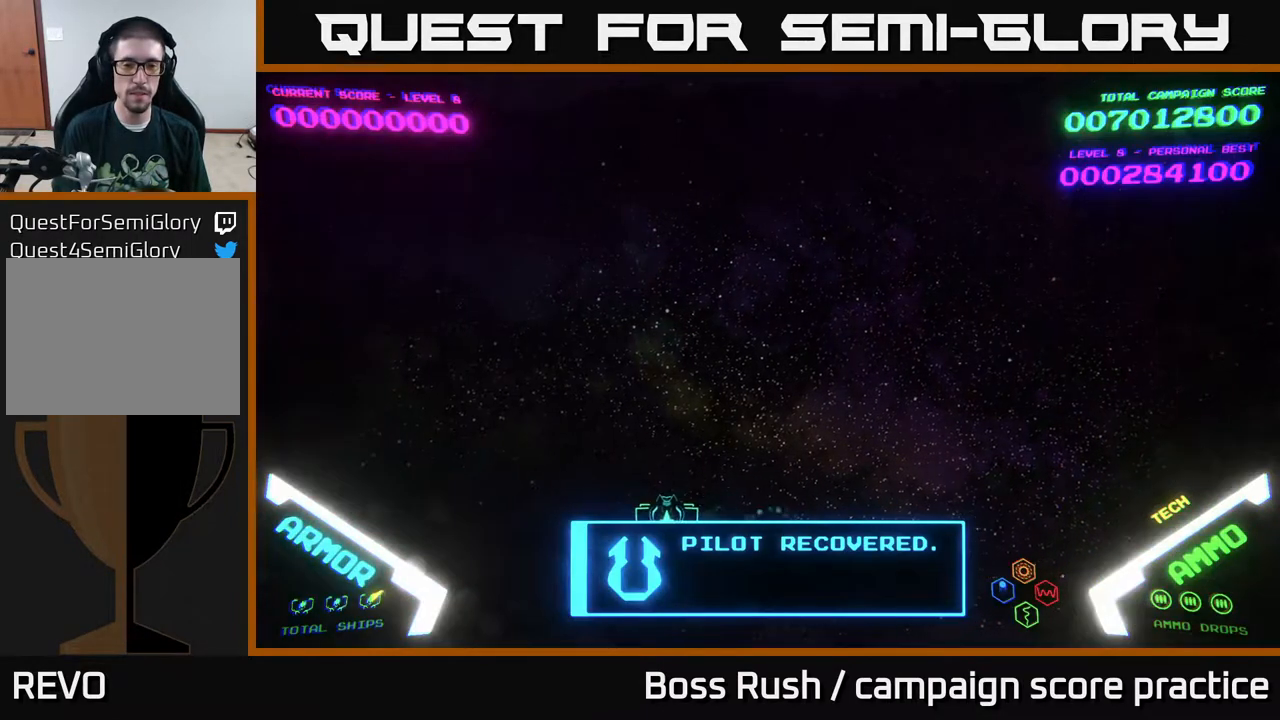
{"buttons": [], "left_stick": "right", "right_stick": "center", "events": [[17, "left_stick", "up-left"], [117, "left_stick", "up-right"], [267, "left_stick", "down-right"], [433, "left_stick", "right"]]}
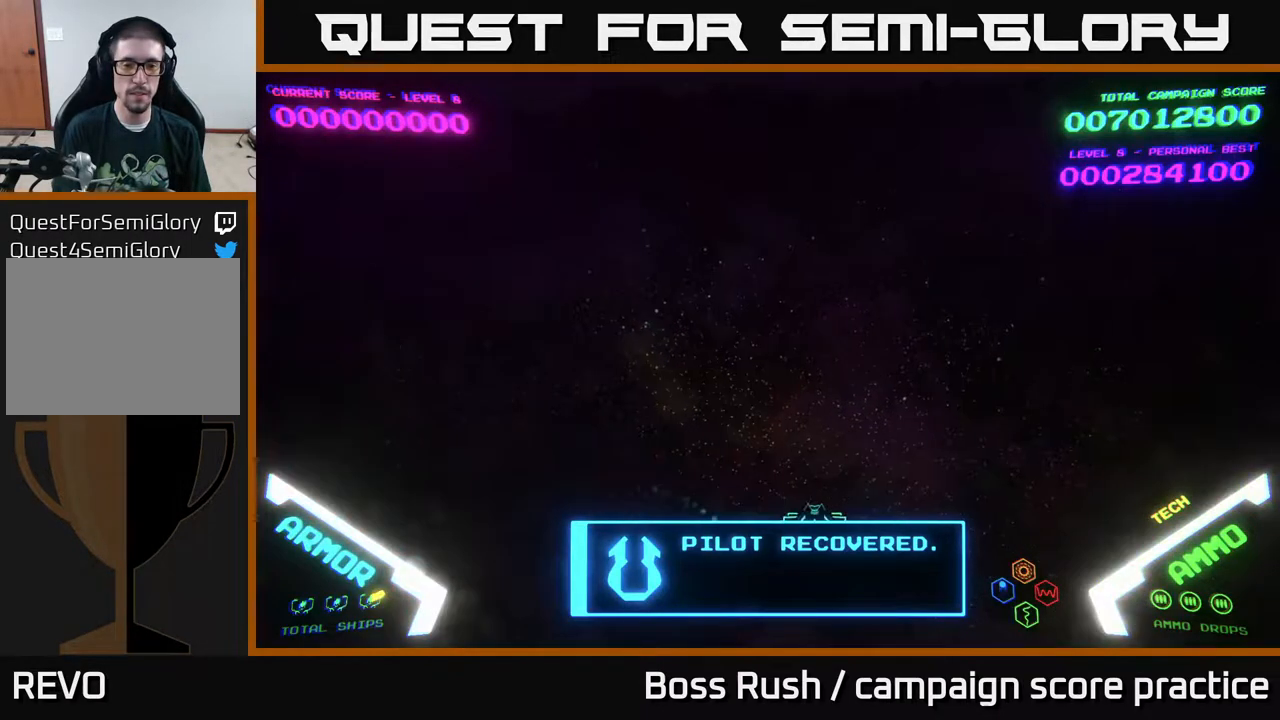
{"buttons": [], "left_stick": "up-left", "right_stick": "center", "events": [[117, "left_stick", "up"], [200, "left_stick", "left"], [250, "left_stick", "down-left"], [500, "left_stick", "up-left"]]}
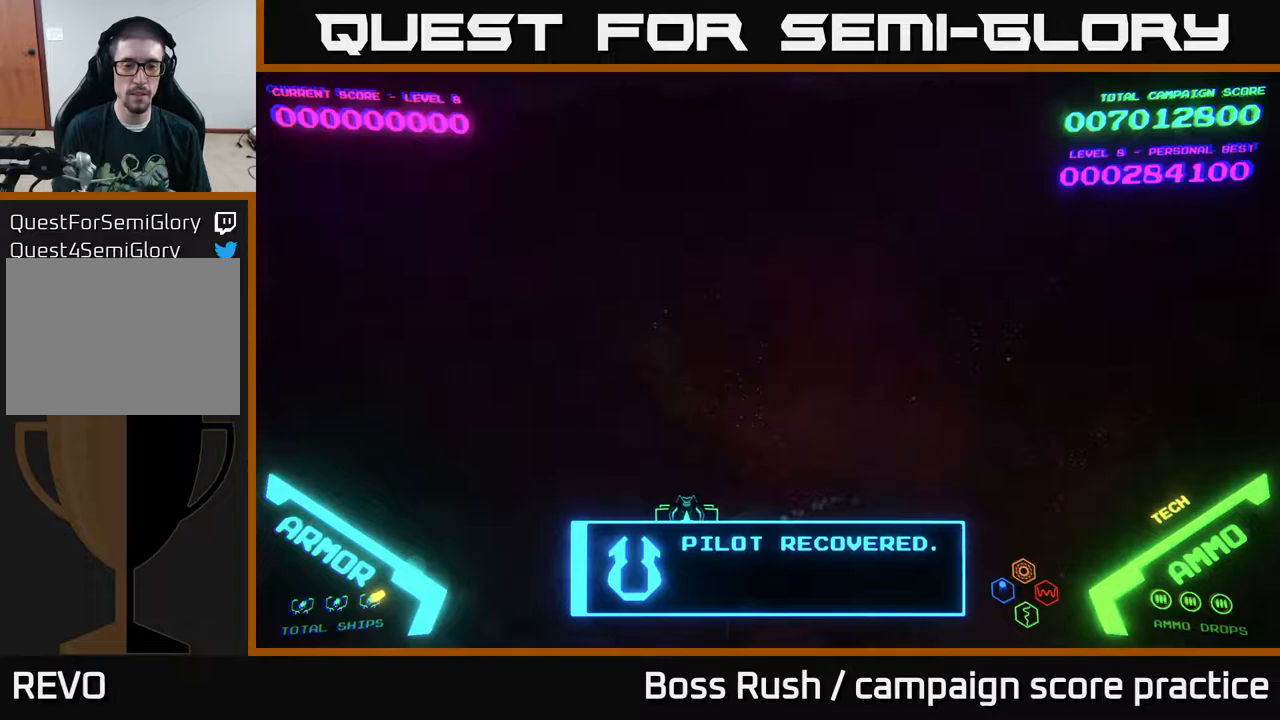
{"buttons": [], "left_stick": "right", "right_stick": "center", "events": [[117, "left_stick", "up-right"], [233, "left_stick", "down-right"], [467, "left_stick", "right"]]}
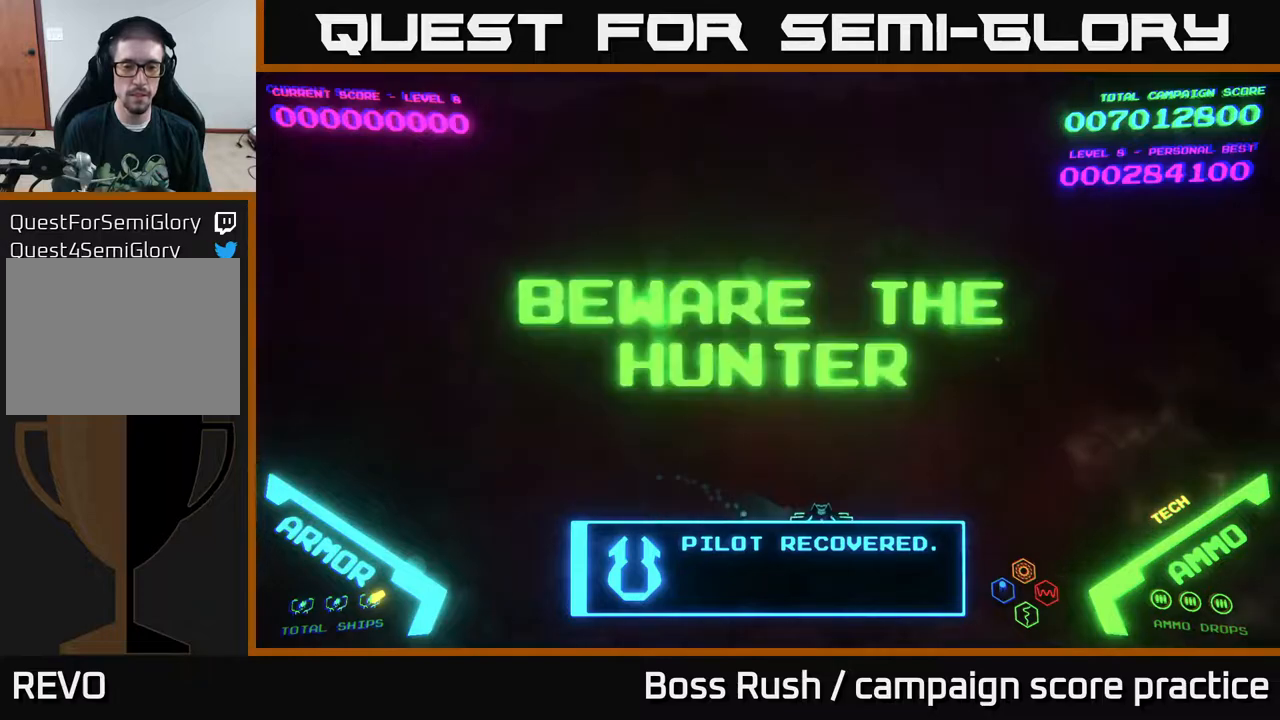
{"buttons": [], "left_stick": "down-left", "right_stick": "center", "events": [[50, "left_stick", "up-right"], [233, "left_stick", "left"], [367, "left_stick", "down-left"]]}
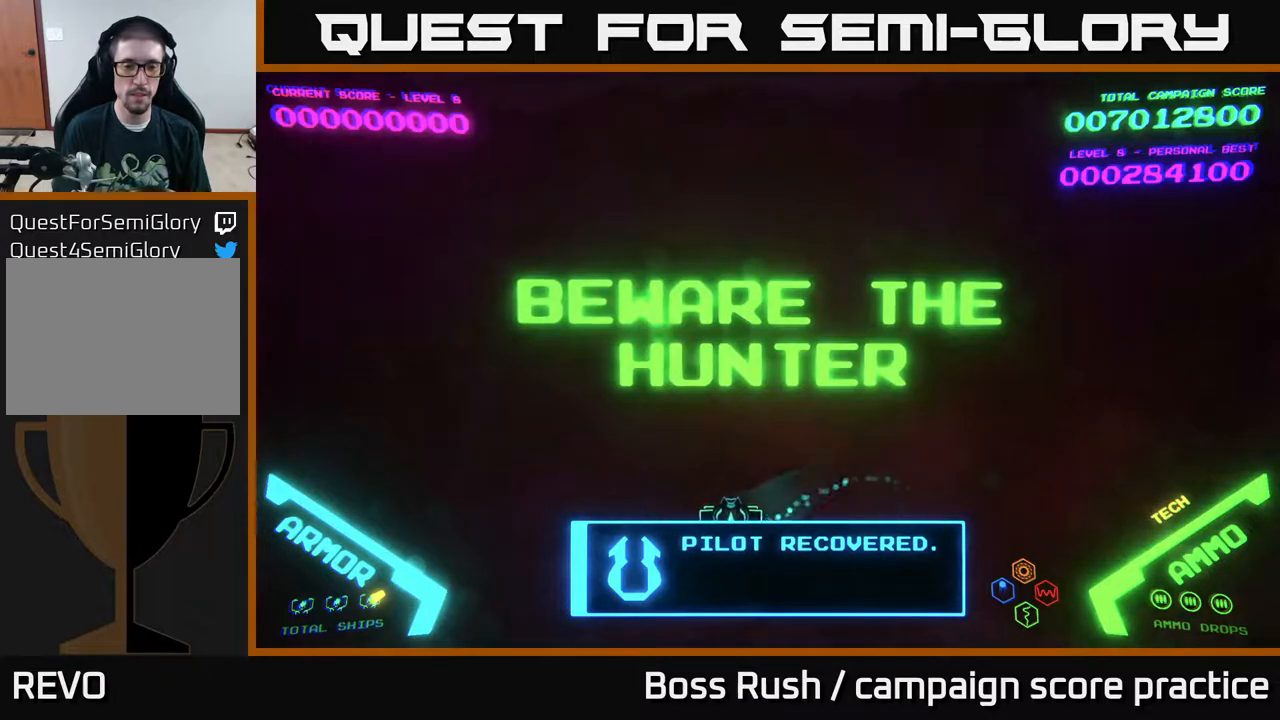
{"buttons": [], "left_stick": "down-right", "right_stick": "center", "events": [[100, "left_stick", "up-left"], [233, "left_stick", "up-right"], [383, "left_stick", "down-right"]]}
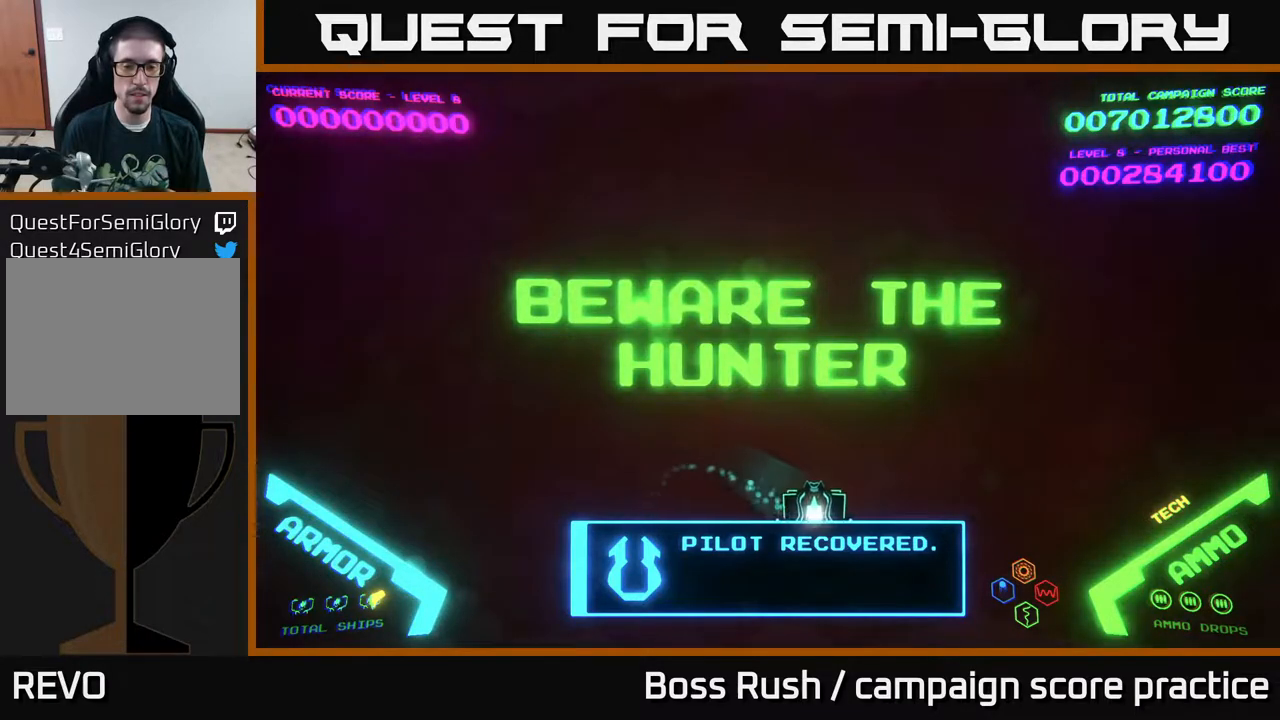
{"buttons": [], "left_stick": "down-left", "right_stick": "center", "events": [[183, "left_stick", "up-right"], [317, "left_stick", "up-left"], [367, "left_stick", "left"], [467, "left_stick", "down-left"]]}
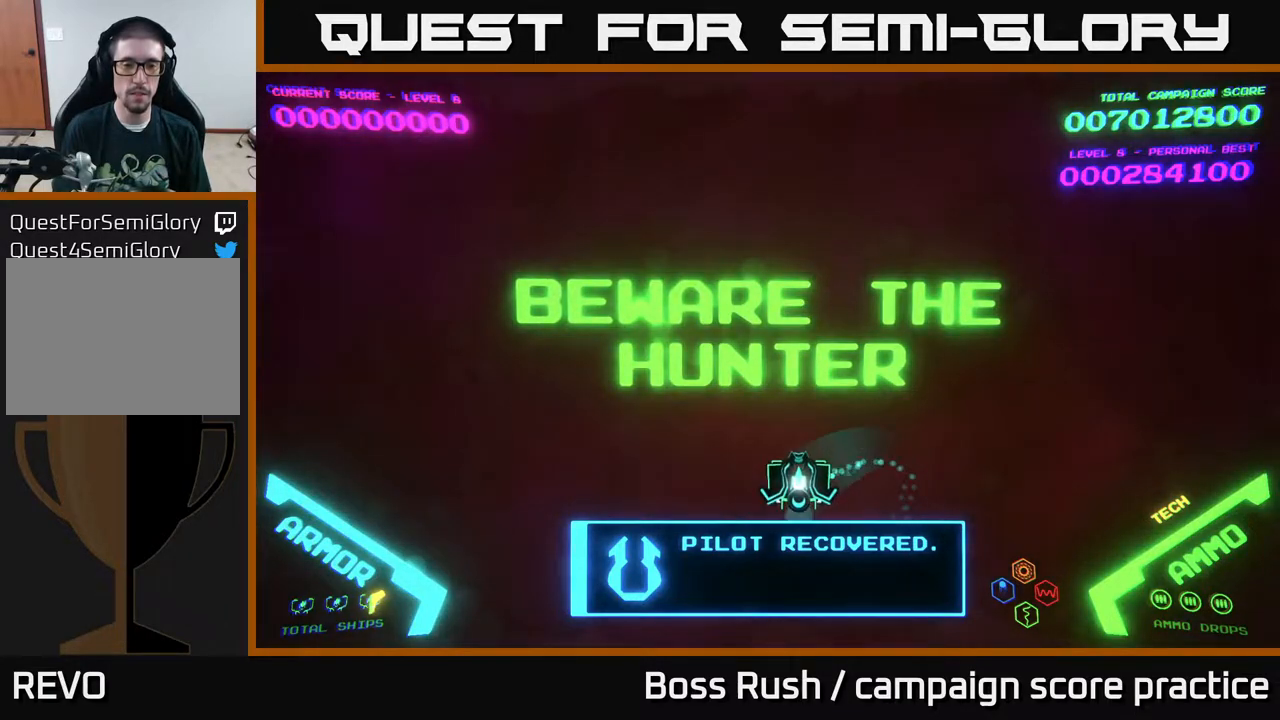
{"buttons": [], "left_stick": "right", "right_stick": "center", "events": [[283, "left_stick", "up-left"], [417, "left_stick", "up-right"], [500, "left_stick", "right"]]}
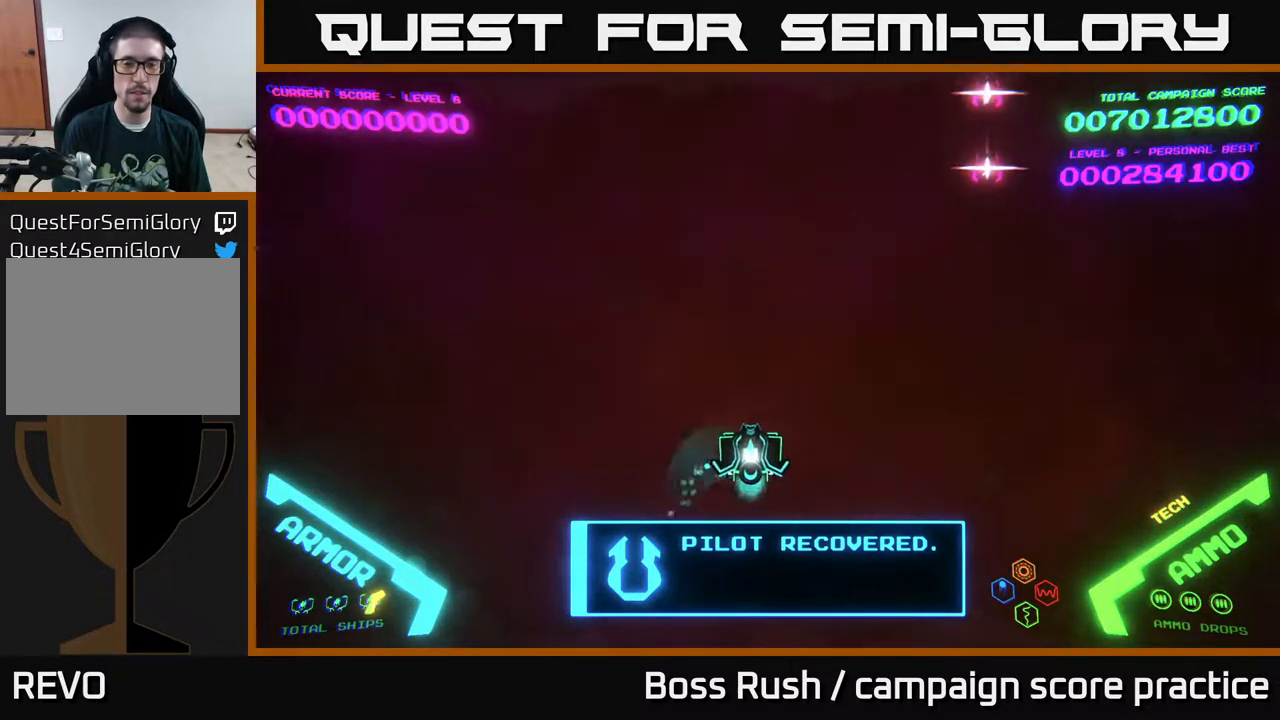
{"buttons": [], "left_stick": "down-left", "right_stick": "center", "events": [[67, "left_stick", "down-right"], [417, "left_stick", "down-left"]]}
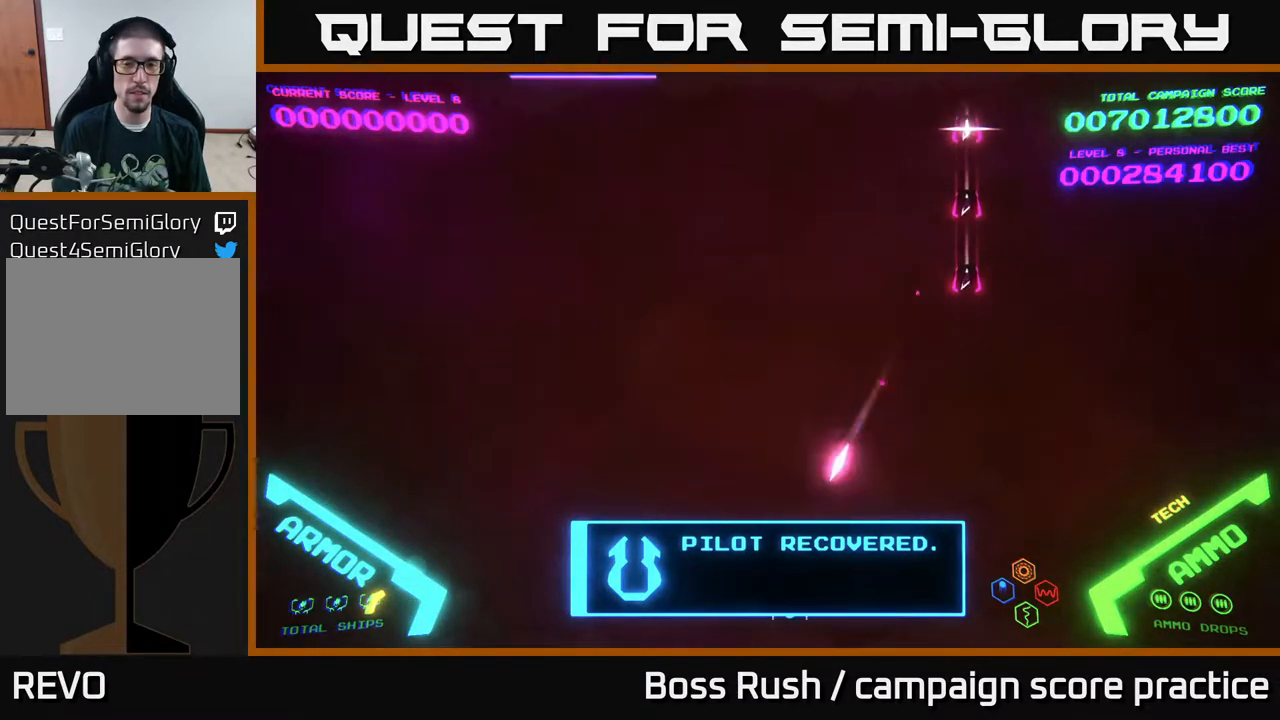
{"buttons": [], "left_stick": "up-left", "right_stick": "center", "events": [[67, "left_stick", "left"], [400, "left_stick", "up-left"]]}
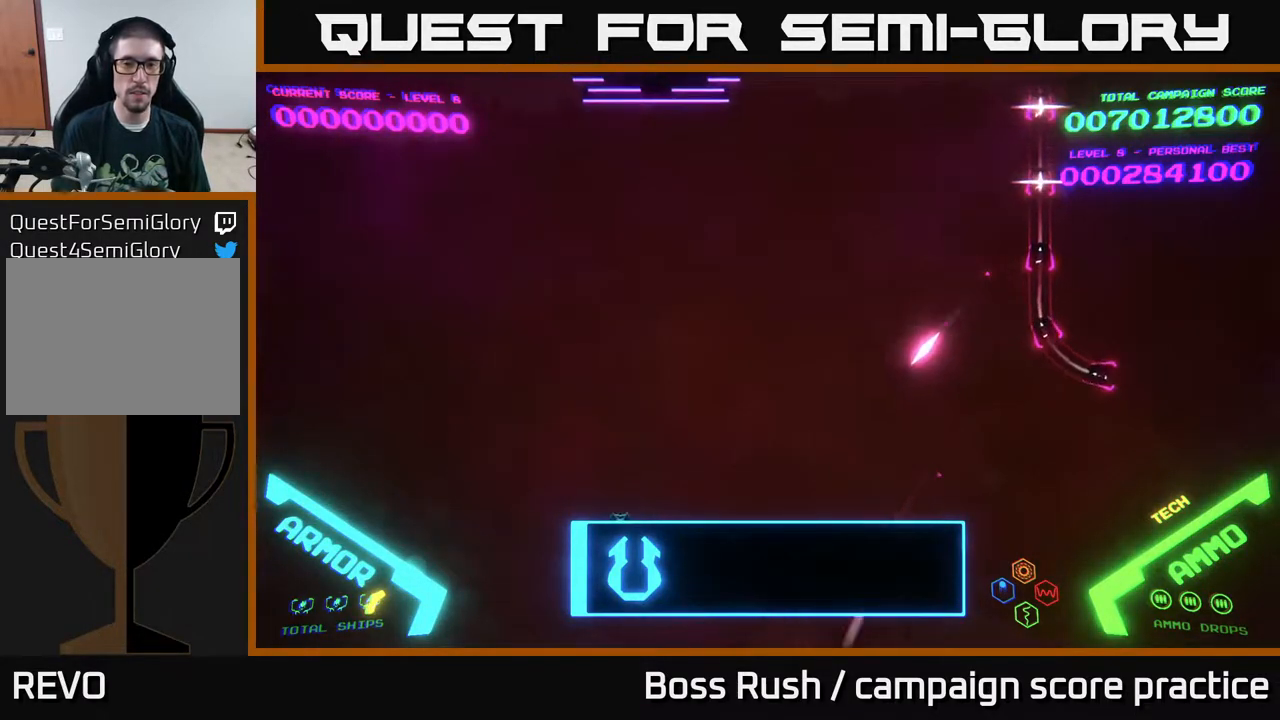
{"buttons": [], "left_stick": "up-right", "right_stick": "center", "events": [[117, "left_stick", "up"], [233, "left_stick", "up-right"]]}
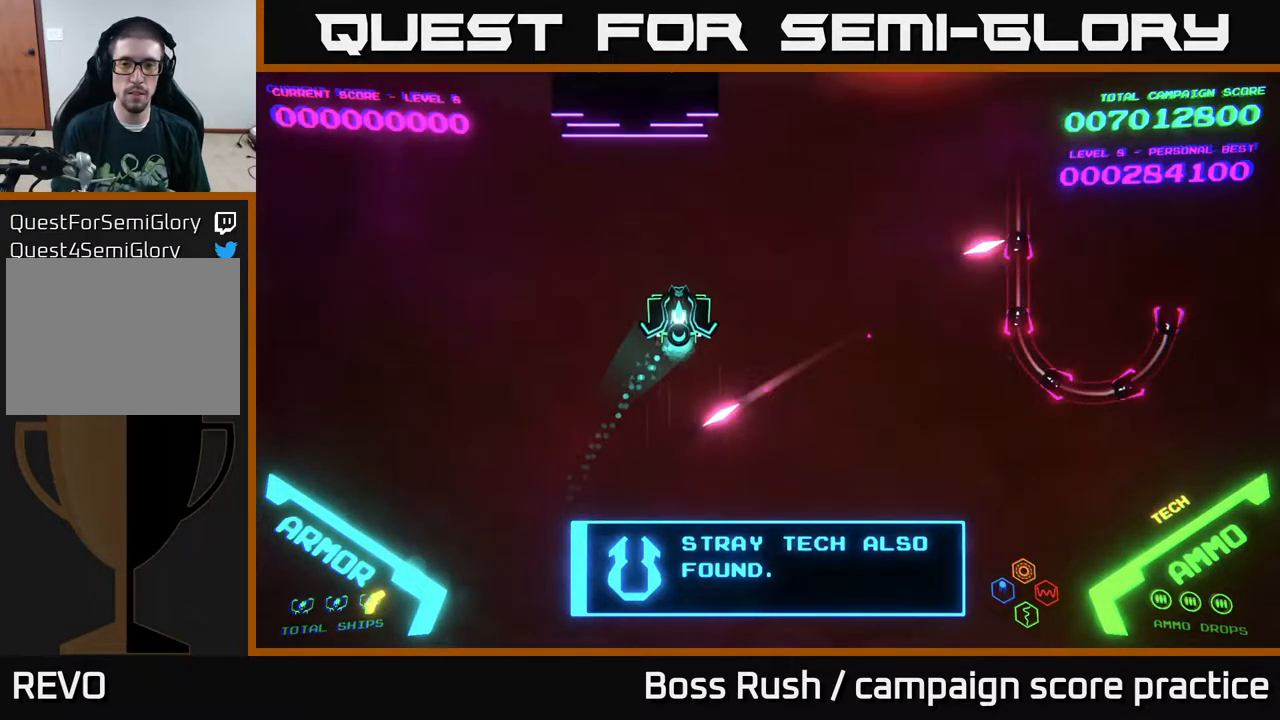
{"buttons": [], "left_stick": "down", "right_stick": "center", "events": [[200, "left_stick", "down-right"], [267, "left_stick", "down-left"], [450, "left_stick", "down"]]}
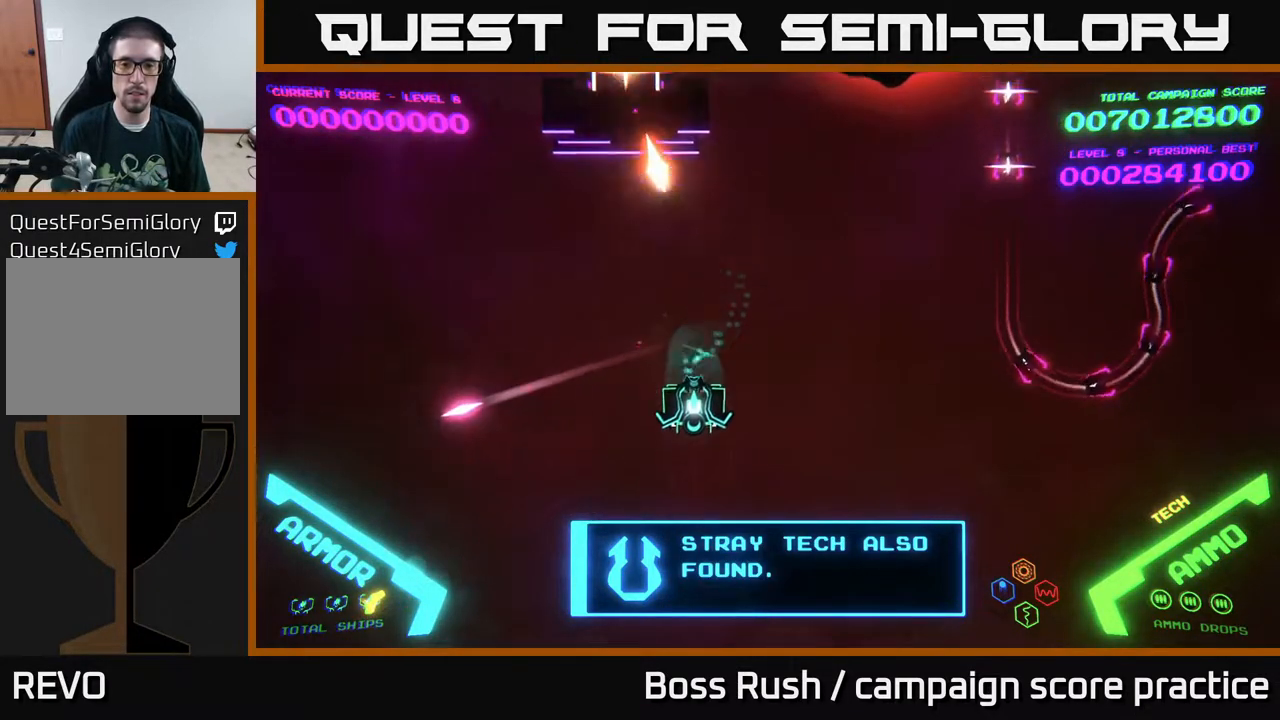
{"buttons": [], "left_stick": "right", "right_stick": "center", "events": [[100, "left_stick", "down-right"], [317, "left_stick", "right"]]}
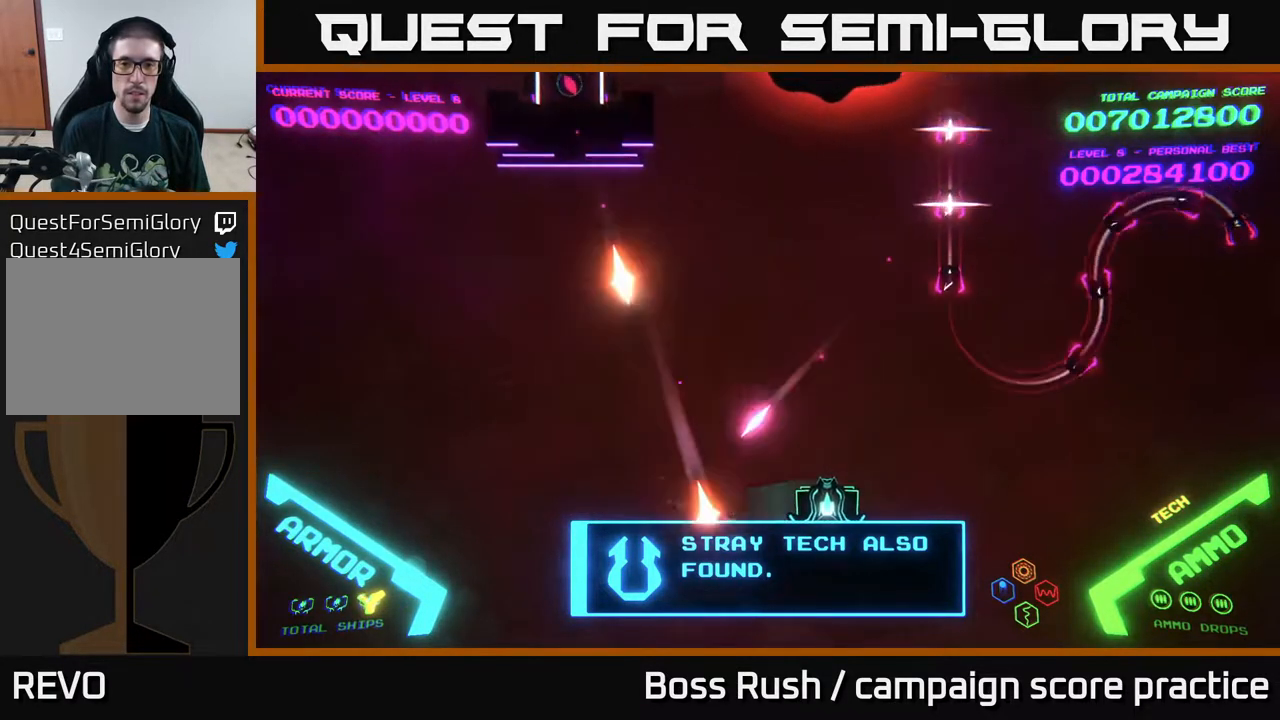
{"buttons": [], "left_stick": "right", "right_stick": "center", "events": []}
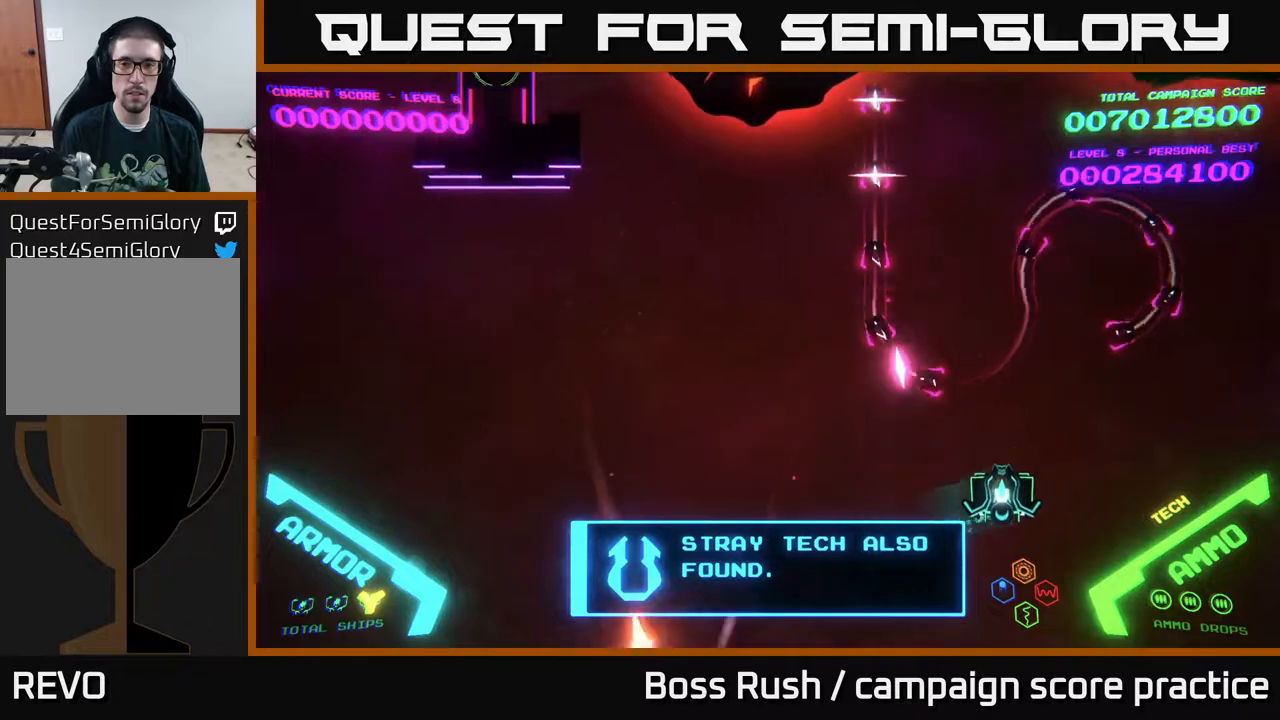
{"buttons": [], "left_stick": "down-left", "right_stick": "center", "events": [[33, "left_stick", "up-right"], [500, "left_stick", "down-left"]]}
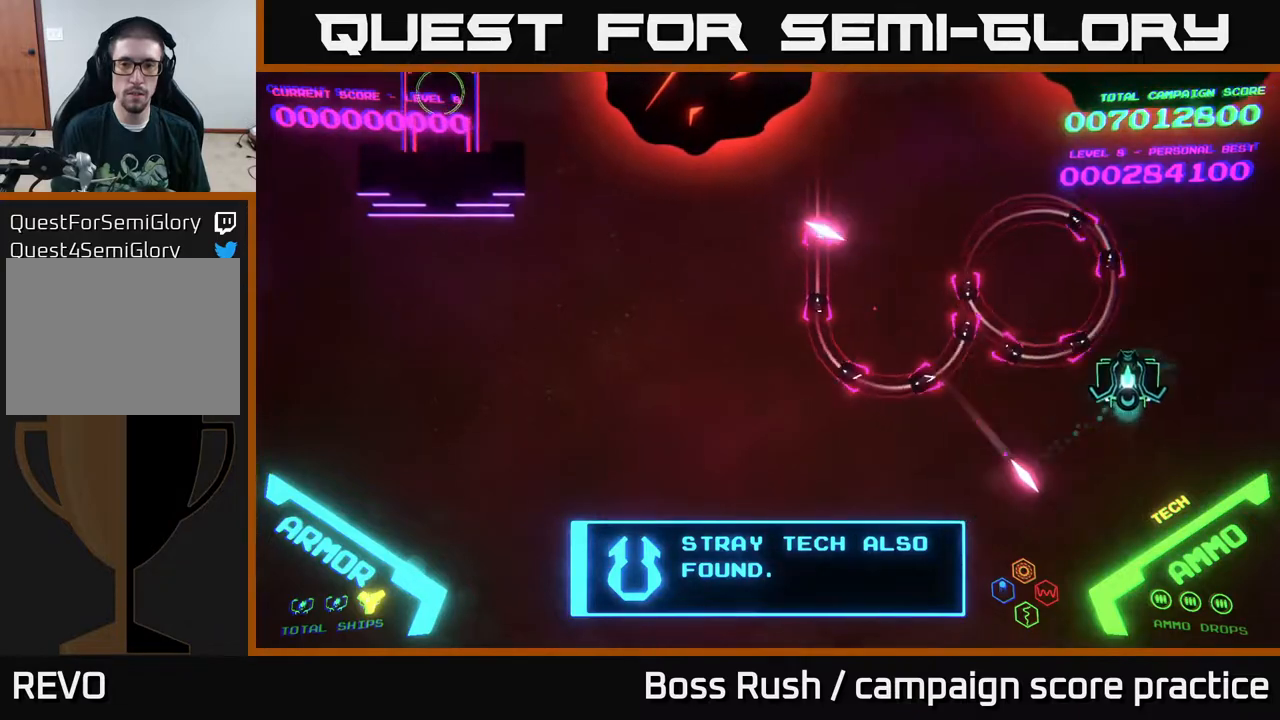
{"buttons": ["B"], "left_stick": "up-left", "right_stick": "center", "events": [[50, "B", "down"], [67, "left_stick", "up-left"]]}
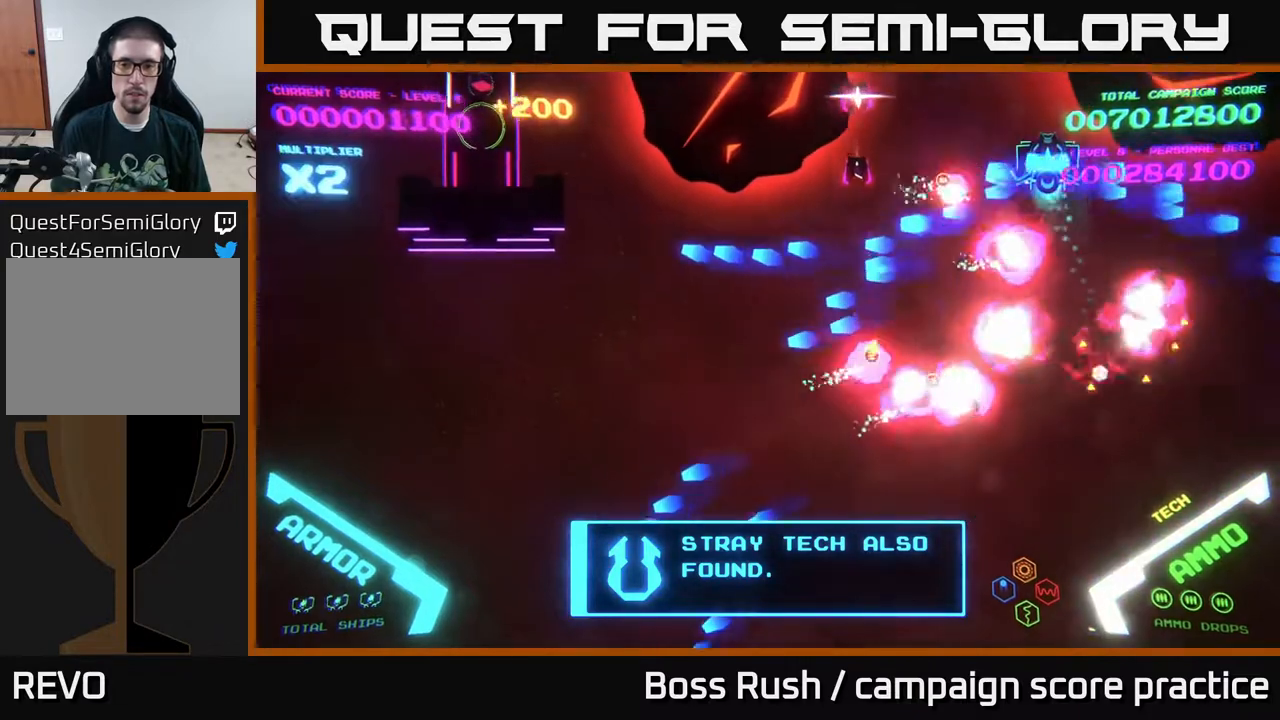
{"buttons": ["B"], "left_stick": "down-left", "right_stick": "center", "events": [[383, "left_stick", "down-left"]]}
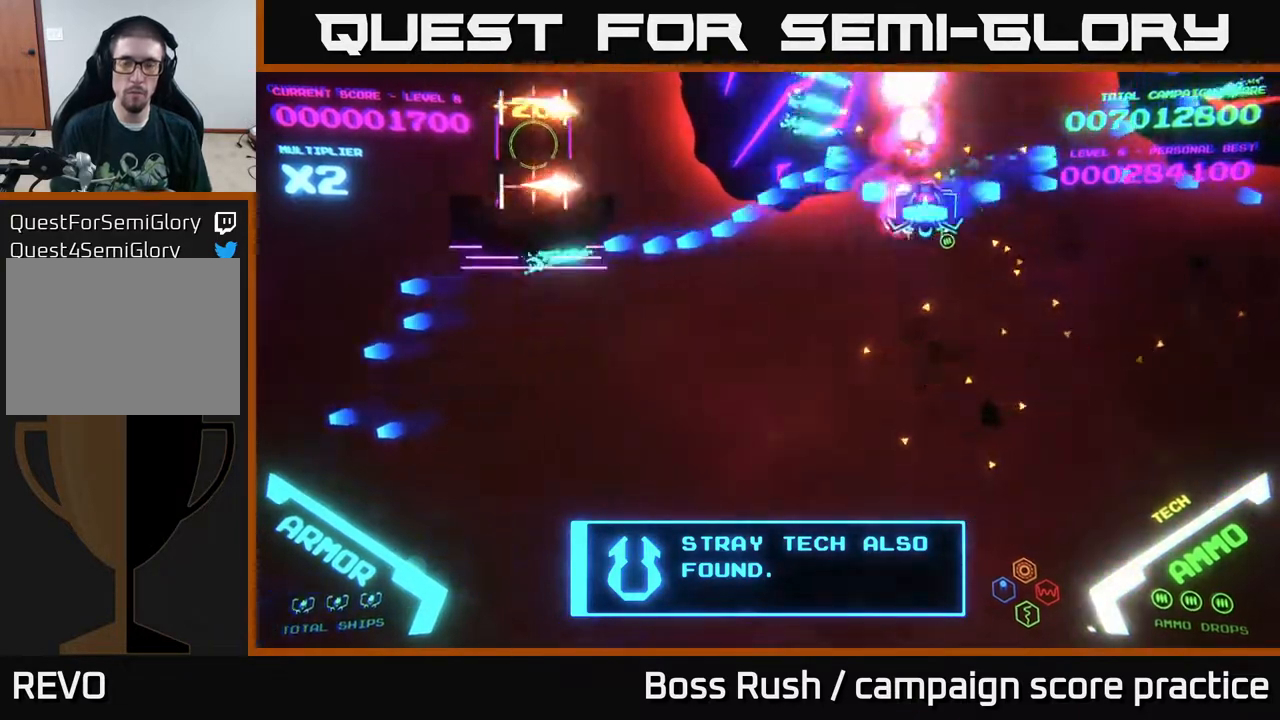
{"buttons": ["X"], "left_stick": "down-left", "right_stick": "center", "events": [[33, "B", "up"], [267, "X", "down"], [317, "X", "up"], [367, "X", "down"], [417, "X", "up"], [467, "X", "down"]]}
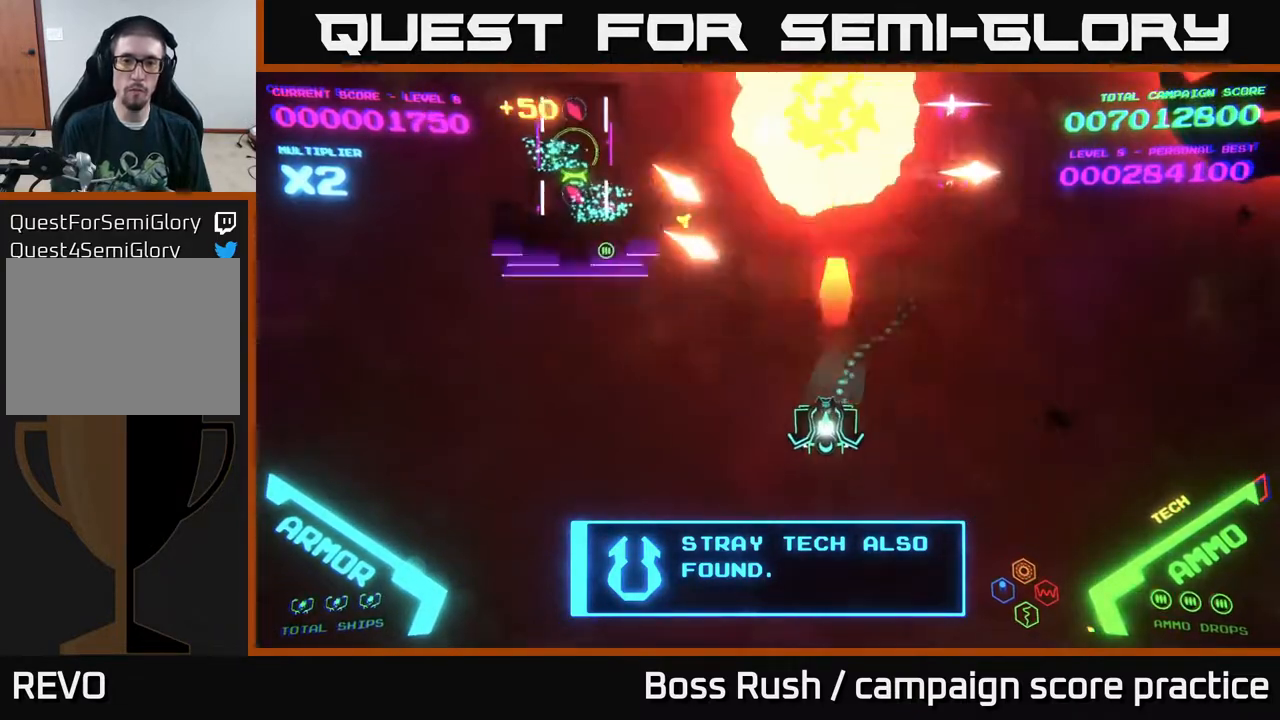
{"buttons": [], "left_stick": "left", "right_stick": "center", "events": [[17, "X", "up"], [383, "left_stick", "left"]]}
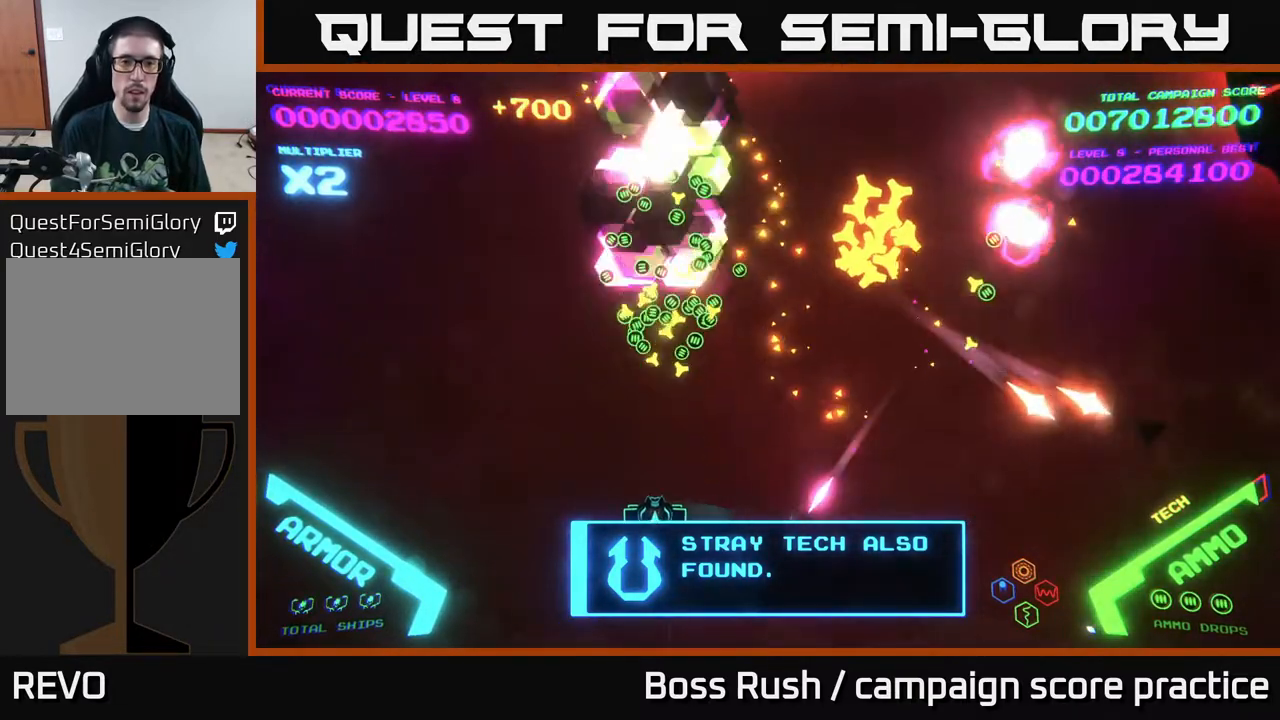
{"buttons": [], "left_stick": "up-left", "right_stick": "center", "events": [[183, "left_stick", "up-left"], [300, "left_stick", "up"], [450, "left_stick", "up-left"]]}
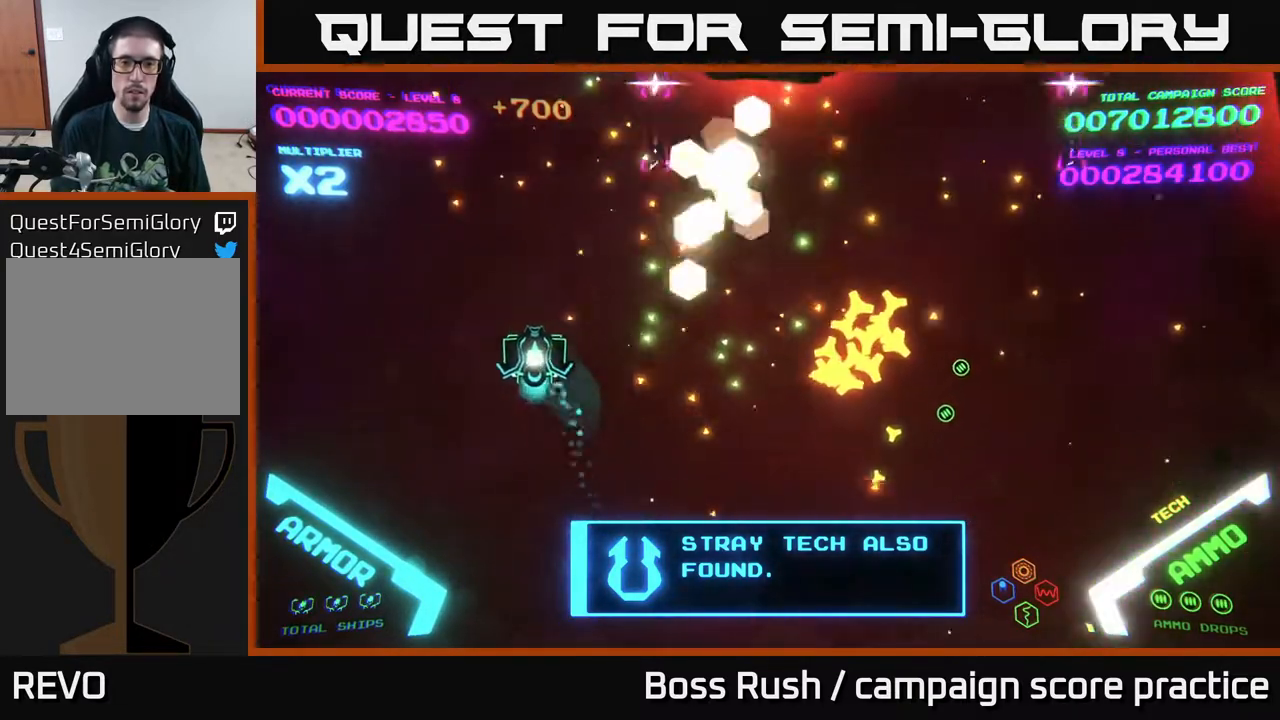
{"buttons": [], "left_stick": "up-left", "right_stick": "center", "events": [[267, "left_stick", "down-left"], [500, "left_stick", "up-left"]]}
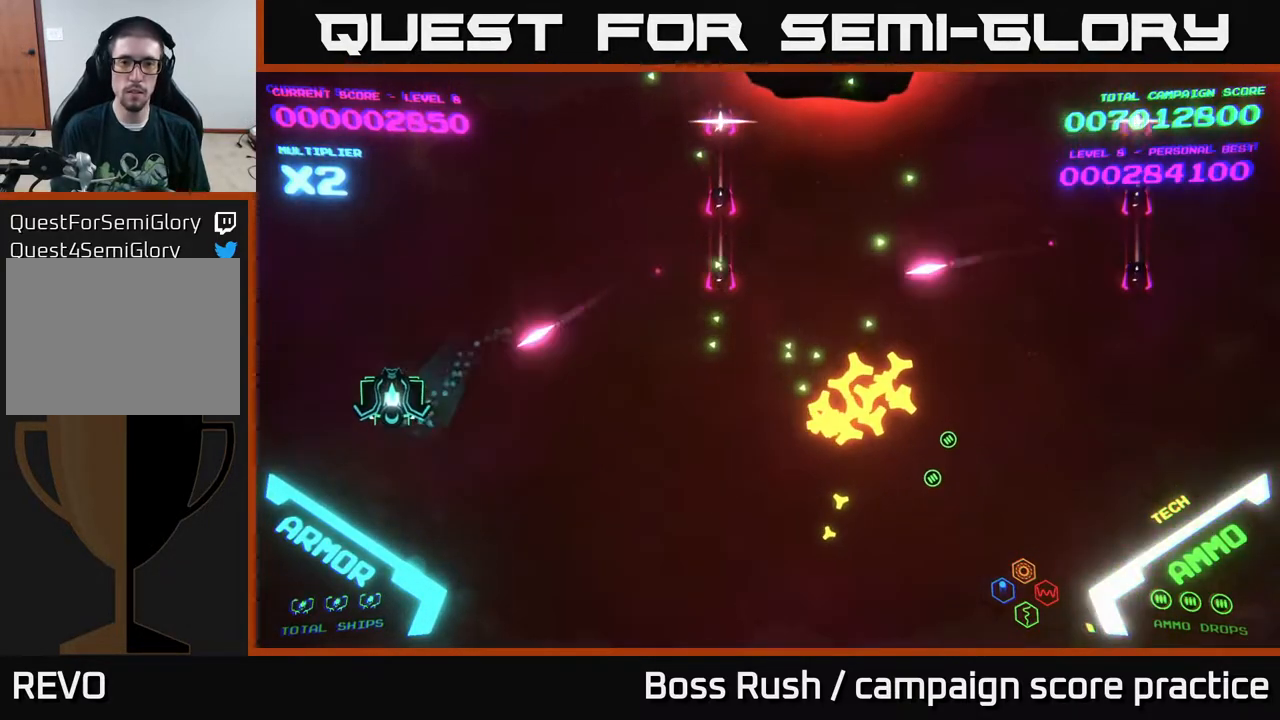
{"buttons": [], "left_stick": "up-right", "right_stick": "center", "events": [[283, "left_stick", "up-right"]]}
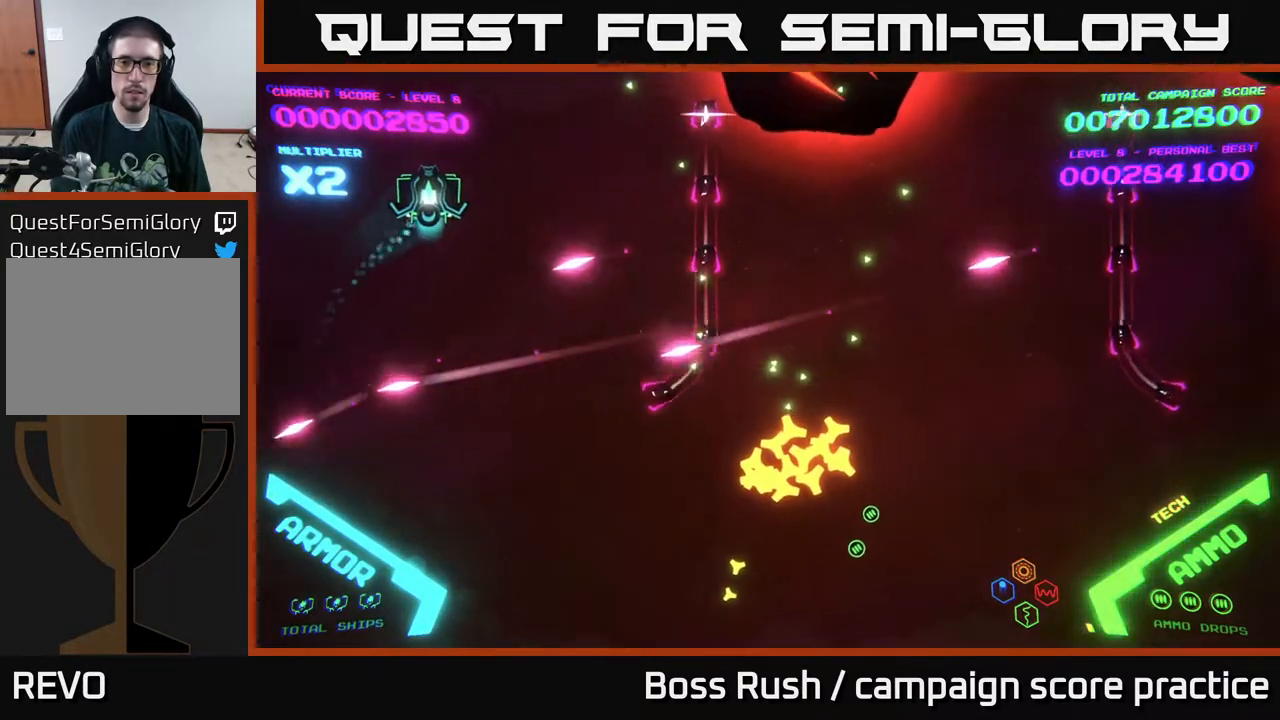
{"buttons": [], "left_stick": "right", "right_stick": "center", "events": [[267, "left_stick", "right"]]}
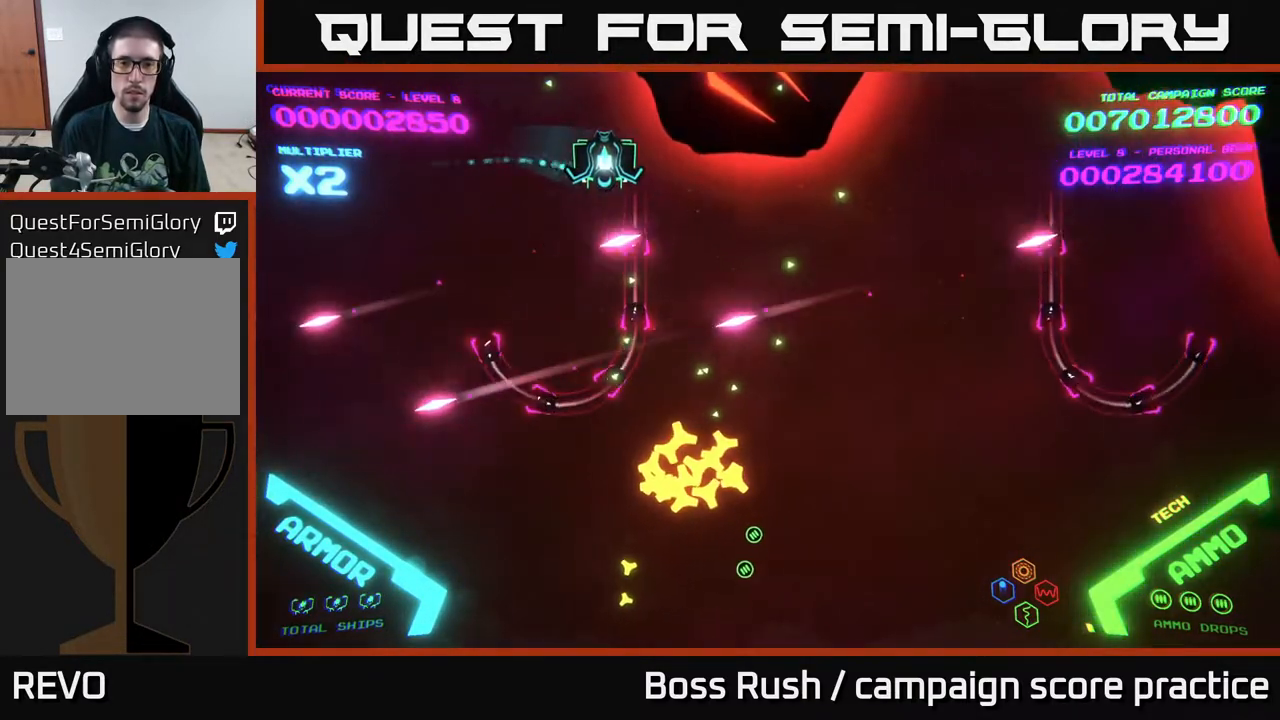
{"buttons": ["B"], "left_stick": "down-right", "right_stick": "center", "events": [[100, "B", "down"], [100, "left_stick", "down-right"]]}
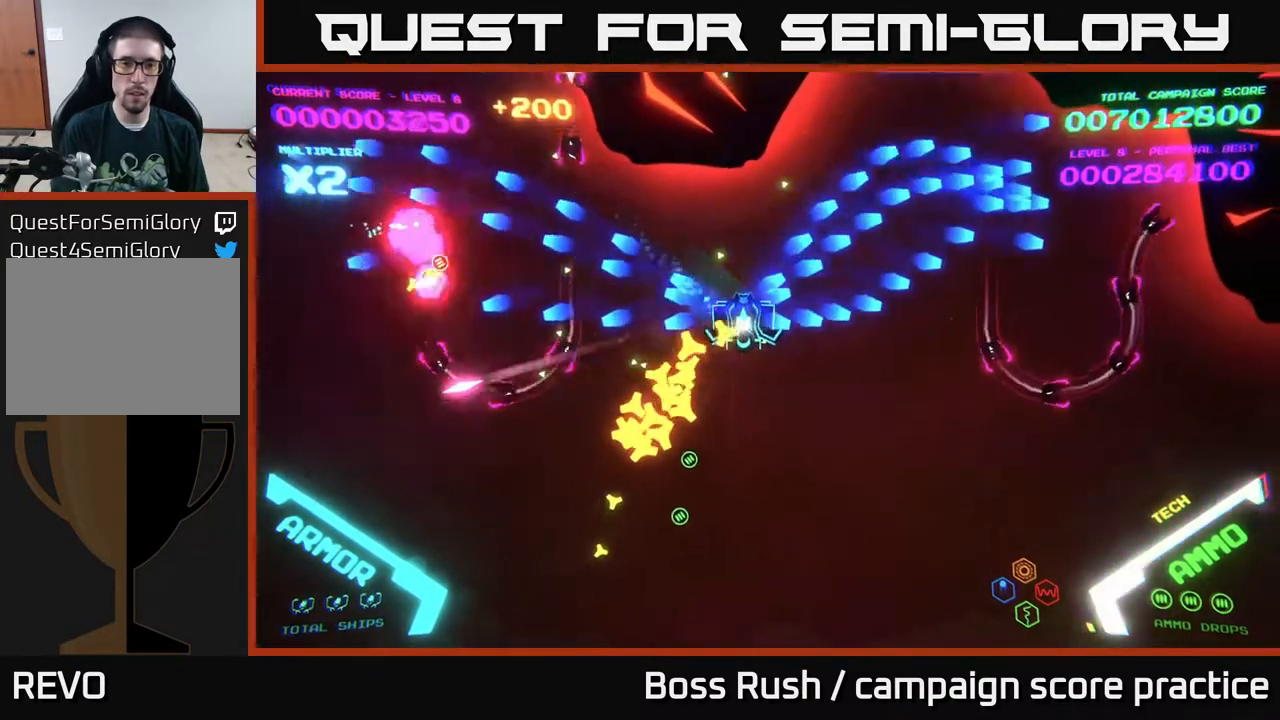
{"buttons": ["B"], "left_stick": "up", "right_stick": "center", "events": [[200, "left_stick", "up-right"], [333, "B", "up"], [383, "B", "down"], [400, "left_stick", "up"]]}